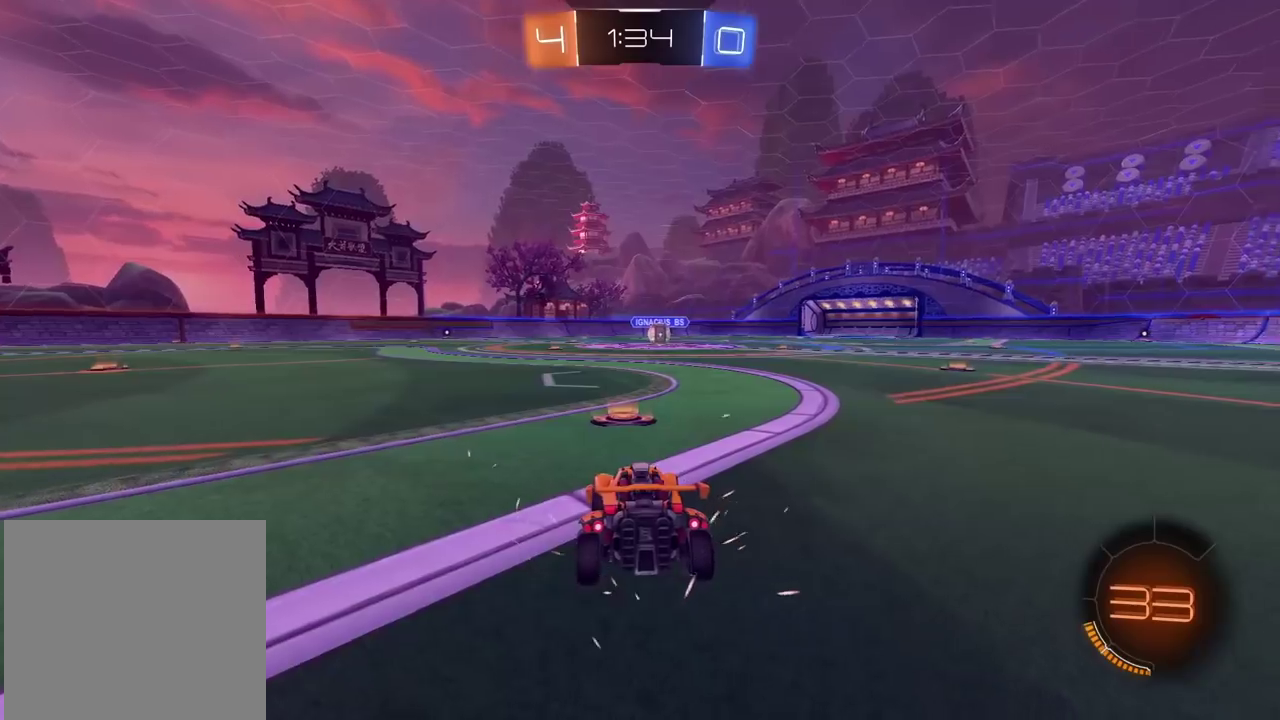
Gameplay with a controller (PlayStation layout); each line is a JSON object with the inputs held at the frame after it (dt_ms = milliseconds from this image to that frame). "events" lists button and stick changes between this image and that frame as [ms after this image, input, new state], when the widget could be followed in between. Not read: L1 R1.
{"dt_ms": 500, "buttons": [], "left_stick": "center", "right_stick": "up-right", "events": [[100, "right_stick", "up-right"]]}
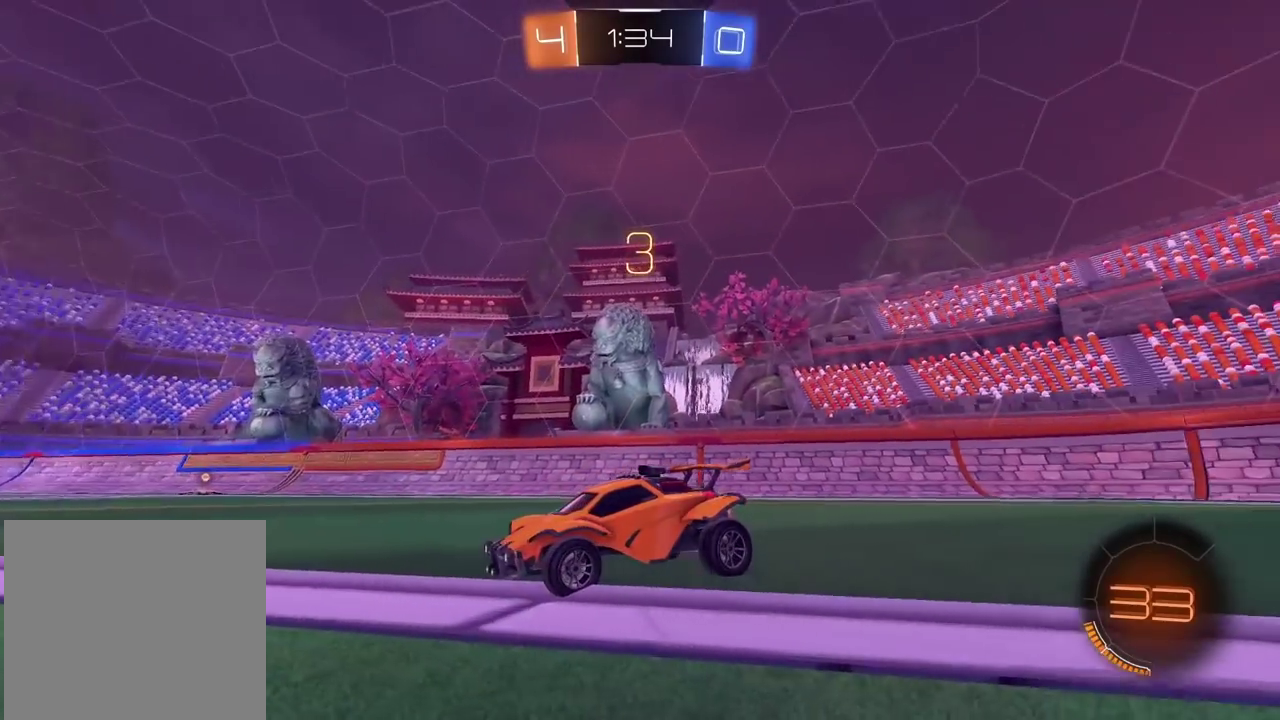
{"dt_ms": 500, "buttons": ["R2"], "left_stick": "center", "right_stick": "up-right", "events": [[150, "R2", "down"]]}
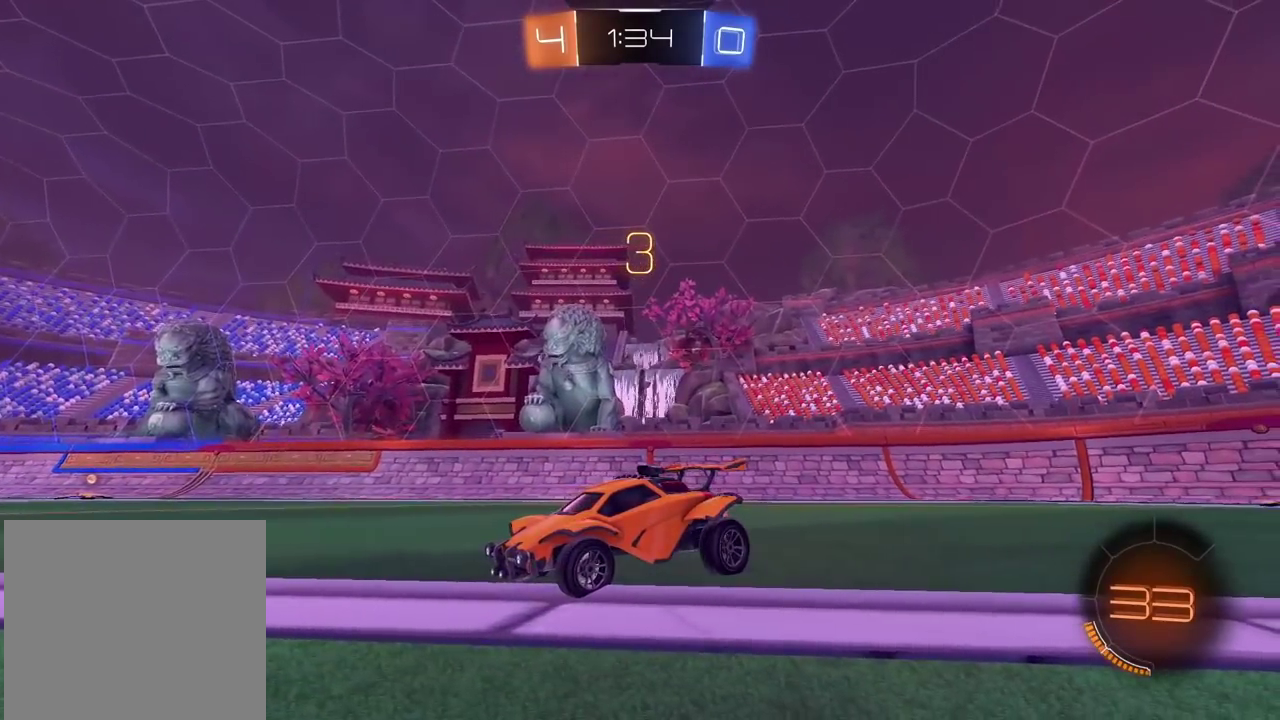
{"dt_ms": 500, "buttons": ["R2"], "left_stick": "center", "right_stick": "center", "events": [[167, "right_stick", "center"], [367, "TRIANGLE", "down"], [450, "TRIANGLE", "up"]]}
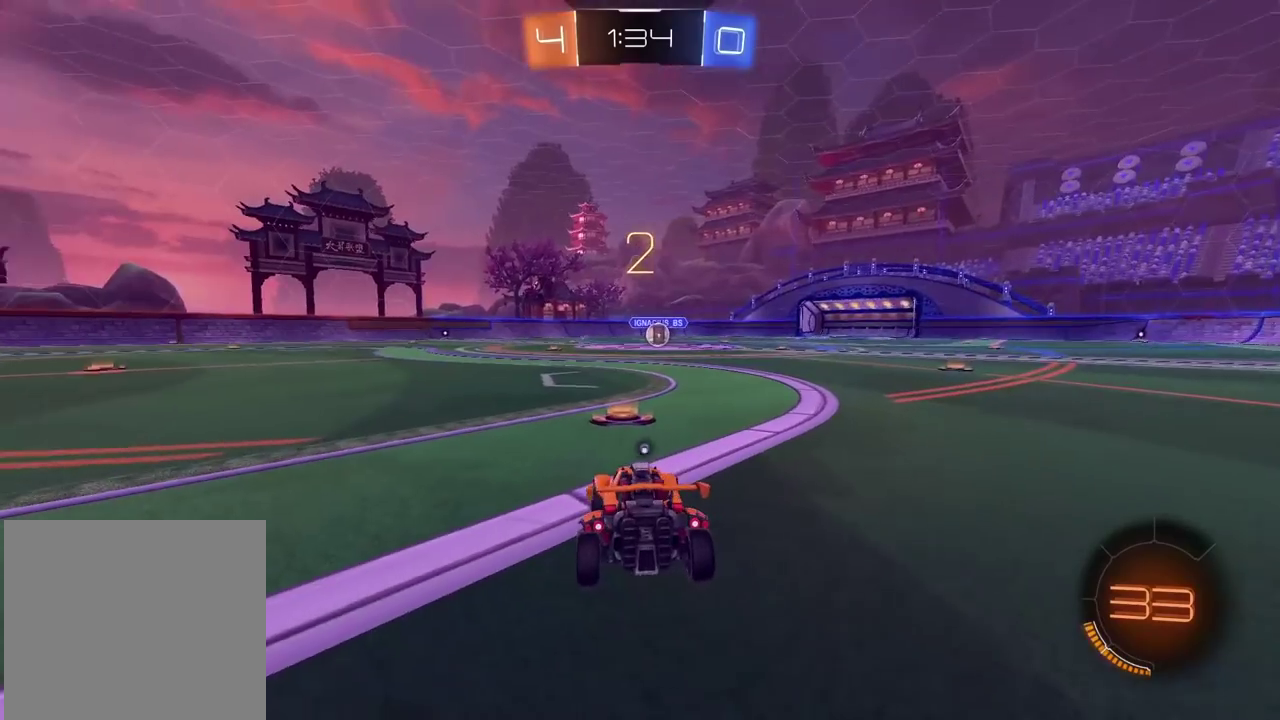
{"dt_ms": 500, "buttons": ["L2"], "left_stick": "center", "right_stick": "center", "events": [[33, "TRIANGLE", "down"], [100, "R2", "up"], [217, "TRIANGLE", "up"], [233, "L2", "down"]]}
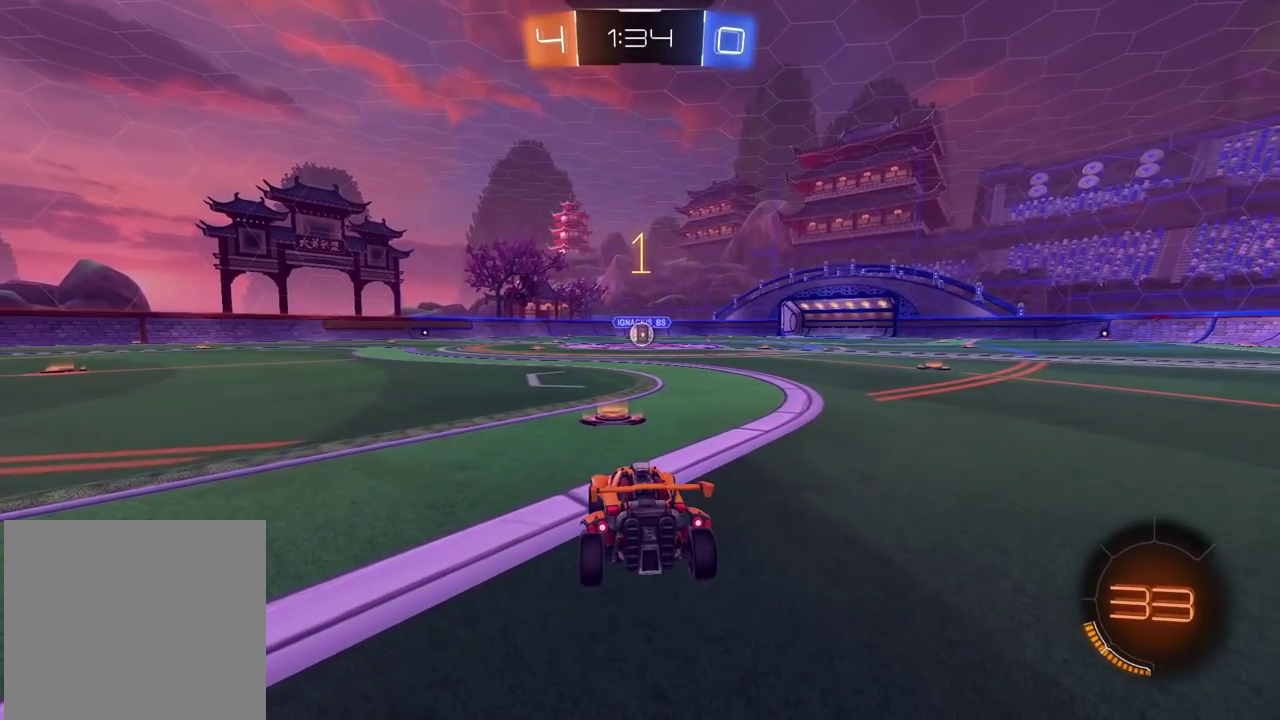
{"dt_ms": 500, "buttons": ["L2"], "left_stick": "left", "right_stick": "center", "events": [[283, "left_stick", "left"]]}
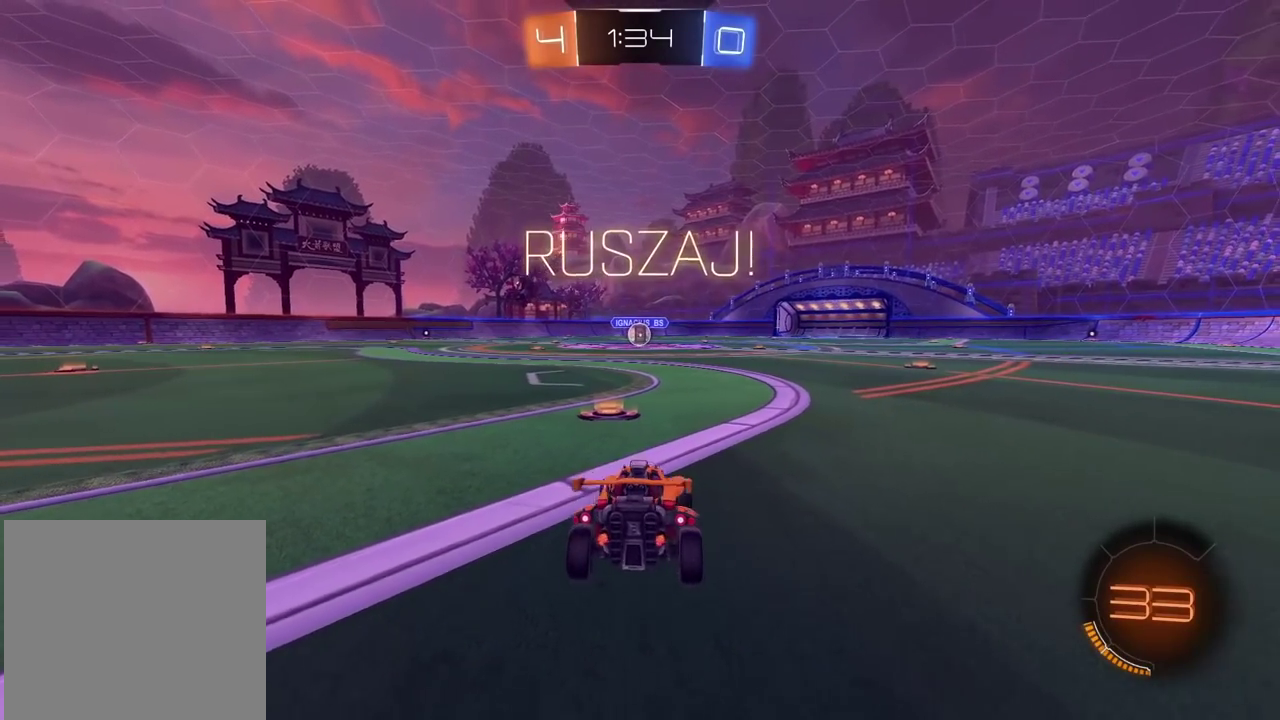
{"dt_ms": 500, "buttons": [], "left_stick": "left", "right_stick": "center", "events": [[17, "left_stick", "center"], [117, "CROSS", "down"], [117, "left_stick", "down"], [150, "L2", "up"], [200, "CROSS", "up"], [250, "CROSS", "down"], [483, "CROSS", "up"], [500, "left_stick", "left"]]}
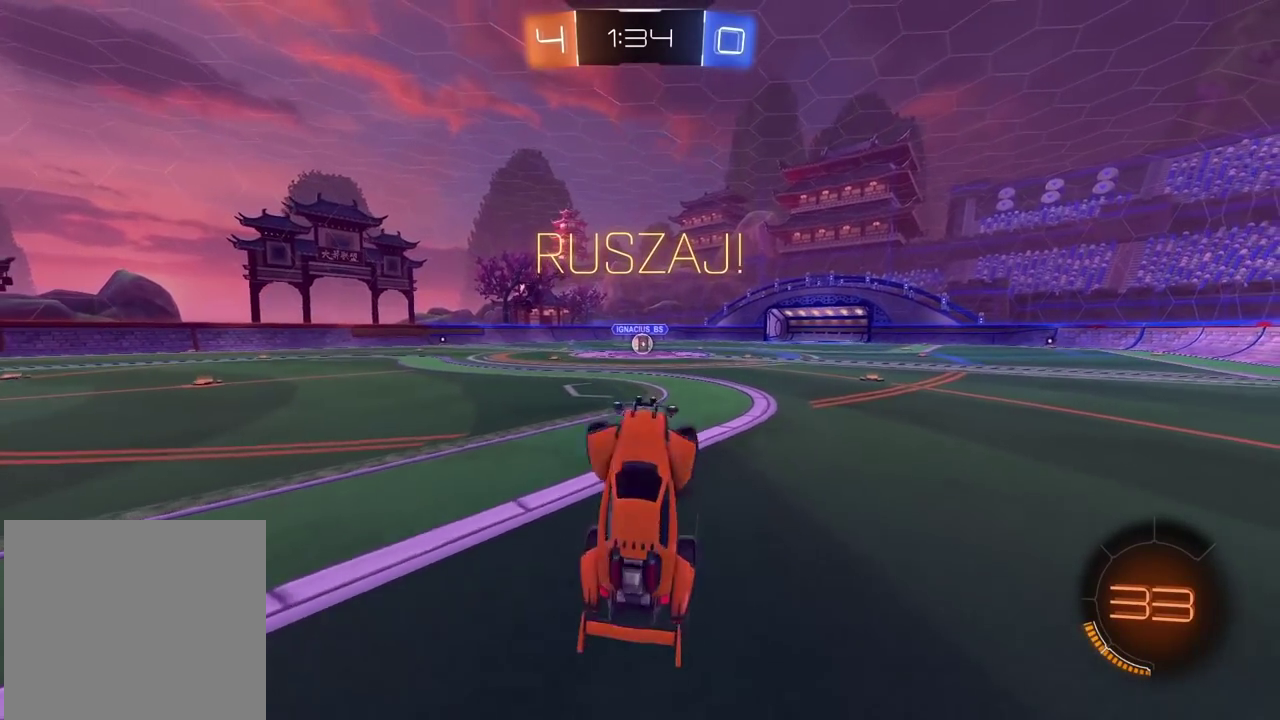
{"dt_ms": 1000, "buttons": ["R2"], "left_stick": "right", "right_stick": "center", "events": [[17, "L2", "down"], [67, "R2", "down"], [83, "CIRCLE", "down"], [117, "left_stick", "up"], [517, "left_stick", "center"], [583, "L2", "up"], [783, "left_stick", "right"], [867, "CIRCLE", "up"]]}
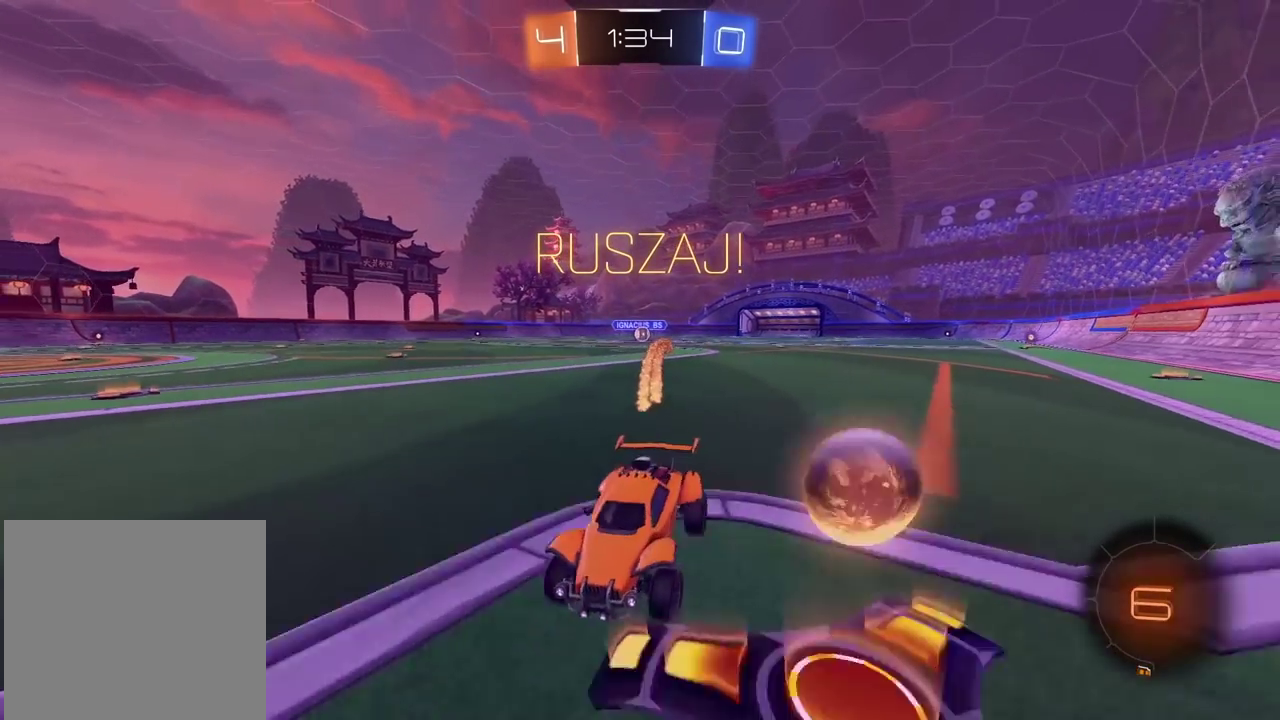
{"dt_ms": 500, "buttons": ["R2"], "left_stick": "right", "right_stick": "center", "events": []}
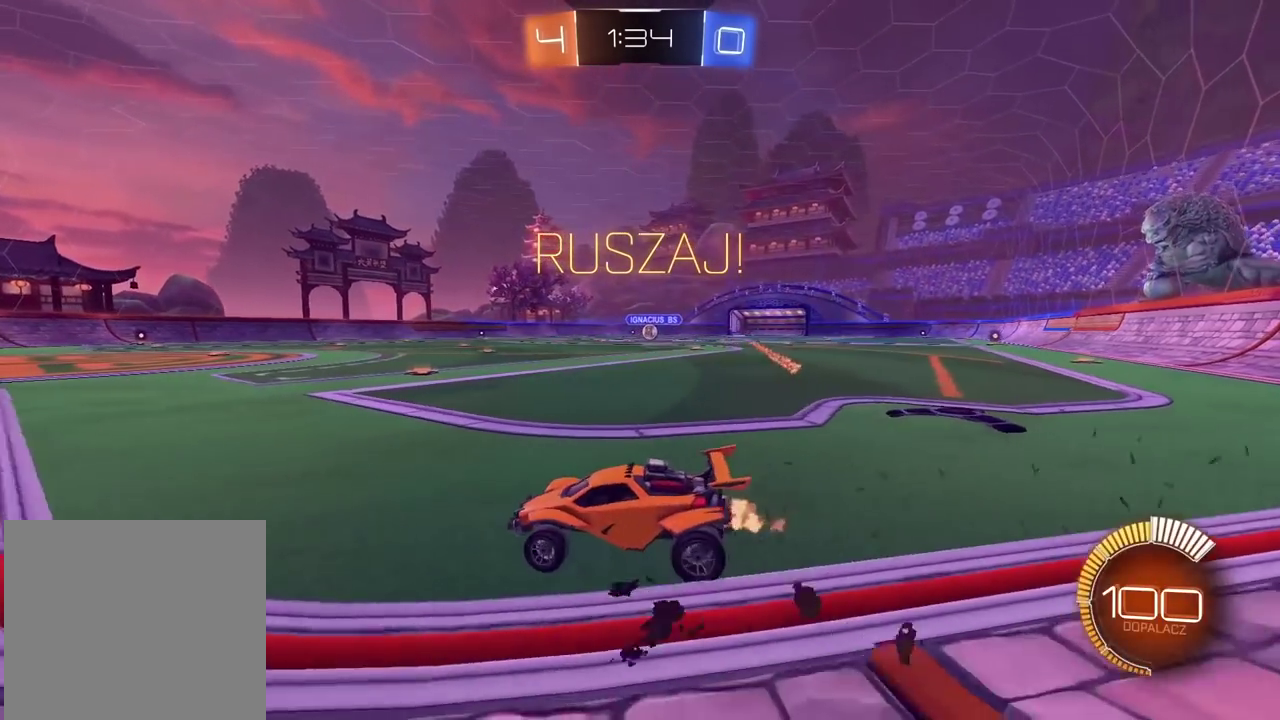
{"dt_ms": 500, "buttons": ["R2"], "left_stick": "right", "right_stick": "center", "events": []}
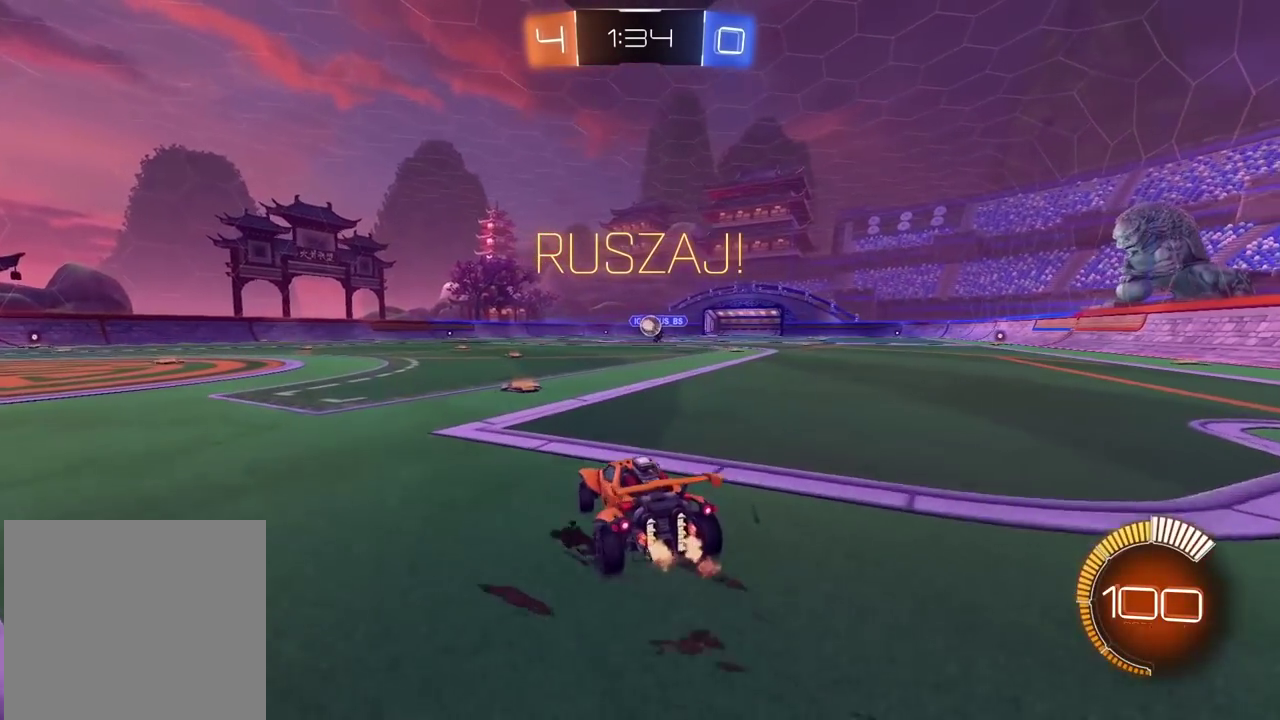
{"dt_ms": 500, "buttons": ["CIRCLE", "R2"], "left_stick": "center", "right_stick": "center", "events": [[117, "R2", "up"], [200, "left_stick", "center"], [317, "R2", "down"], [333, "left_stick", "left"], [400, "left_stick", "center"], [417, "CIRCLE", "down"]]}
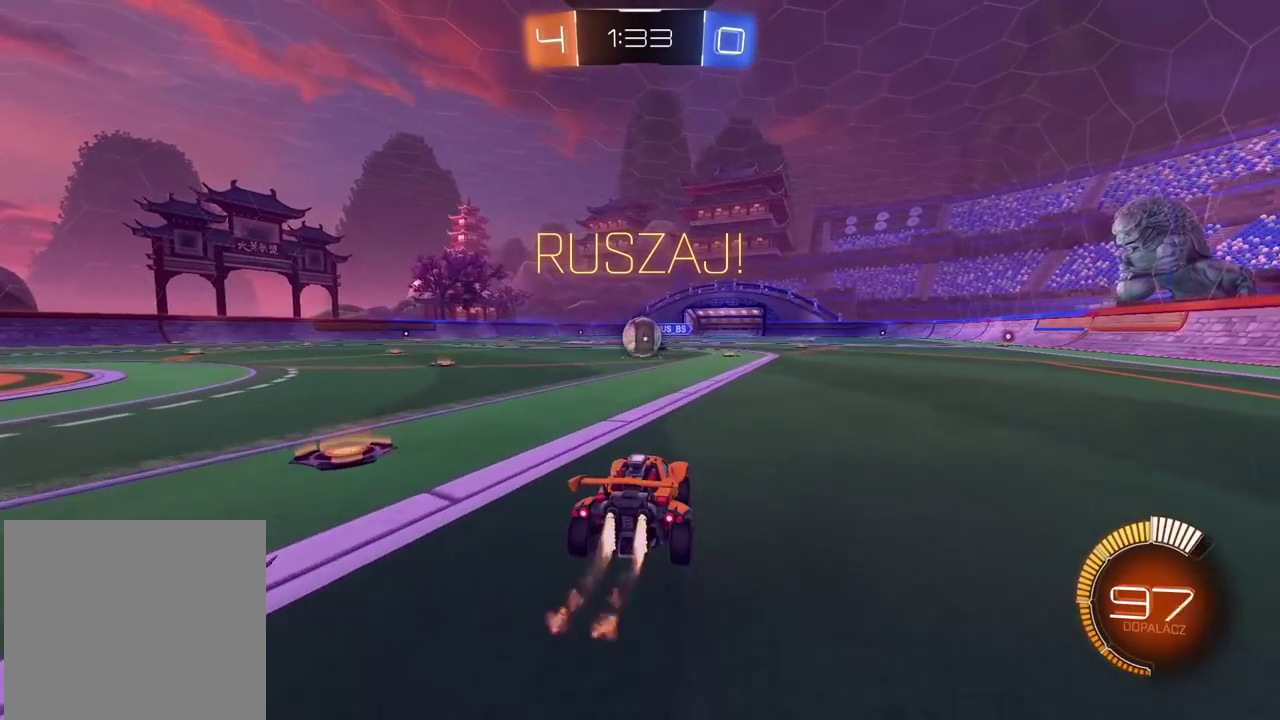
{"dt_ms": 500, "buttons": ["L2"], "left_stick": "up-right", "right_stick": "center", "events": [[267, "left_stick", "right"], [350, "CIRCLE", "up"], [350, "L2", "down"], [350, "R2", "up"], [350, "left_stick", "up-right"]]}
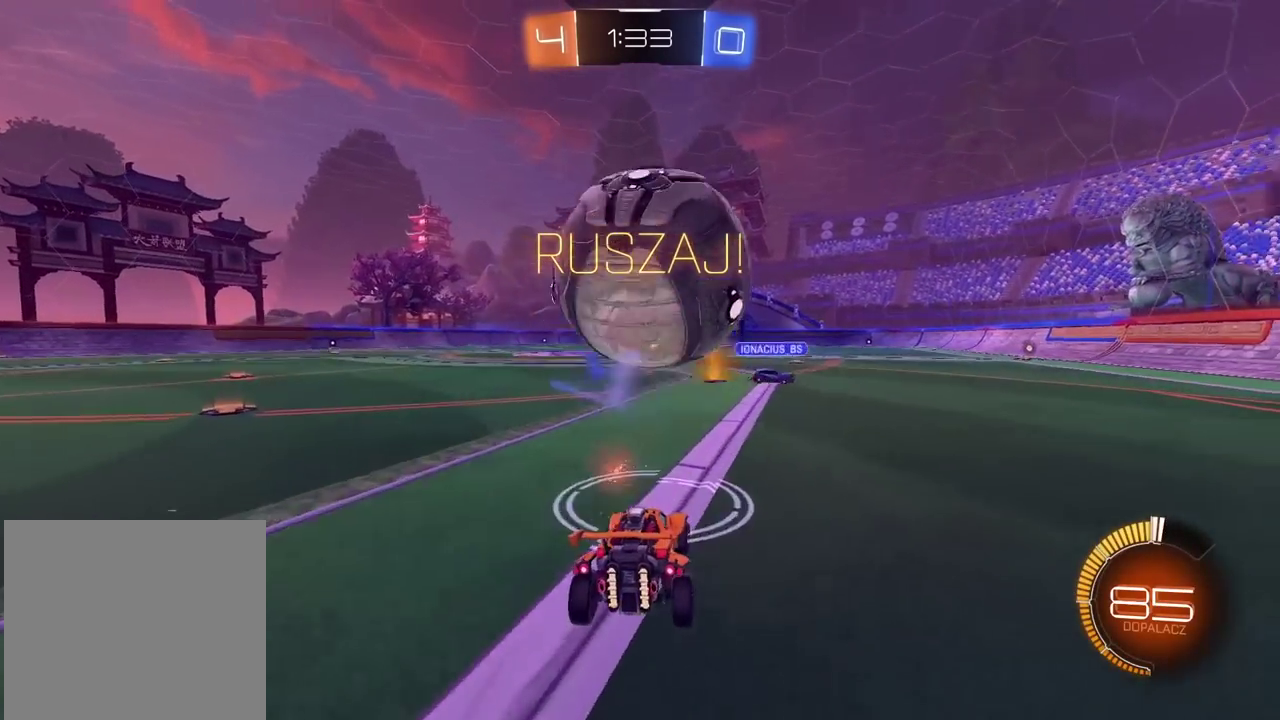
{"dt_ms": 500, "buttons": ["CIRCLE", "R2"], "left_stick": "center", "right_stick": "center", "events": [[17, "left_stick", "center"], [67, "L2", "up"], [67, "R2", "down"], [233, "CIRCLE", "down"], [250, "CROSS", "down"], [267, "R2", "up"], [267, "left_stick", "up-left"], [283, "CIRCLE", "up"], [333, "left_stick", "down-right"], [383, "left_stick", "down"], [450, "CROSS", "up"], [467, "R2", "down"], [500, "CIRCLE", "down"], [500, "left_stick", "center"]]}
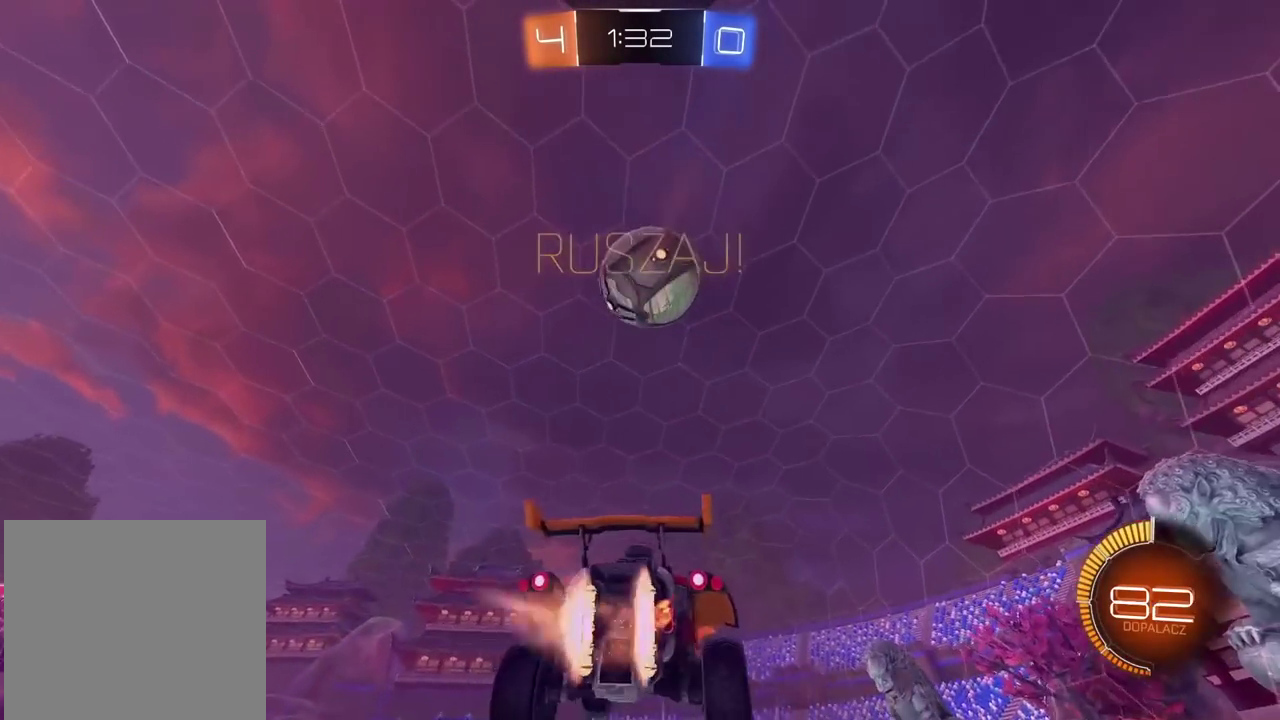
{"dt_ms": 500, "buttons": ["CROSS", "CIRCLE", "L2", "R2"], "left_stick": "up-right", "right_stick": "center", "events": [[50, "CROSS", "down"], [117, "L2", "down"], [117, "left_stick", "down-left"], [267, "left_stick", "left"], [333, "left_stick", "down-right"], [433, "left_stick", "up-right"]]}
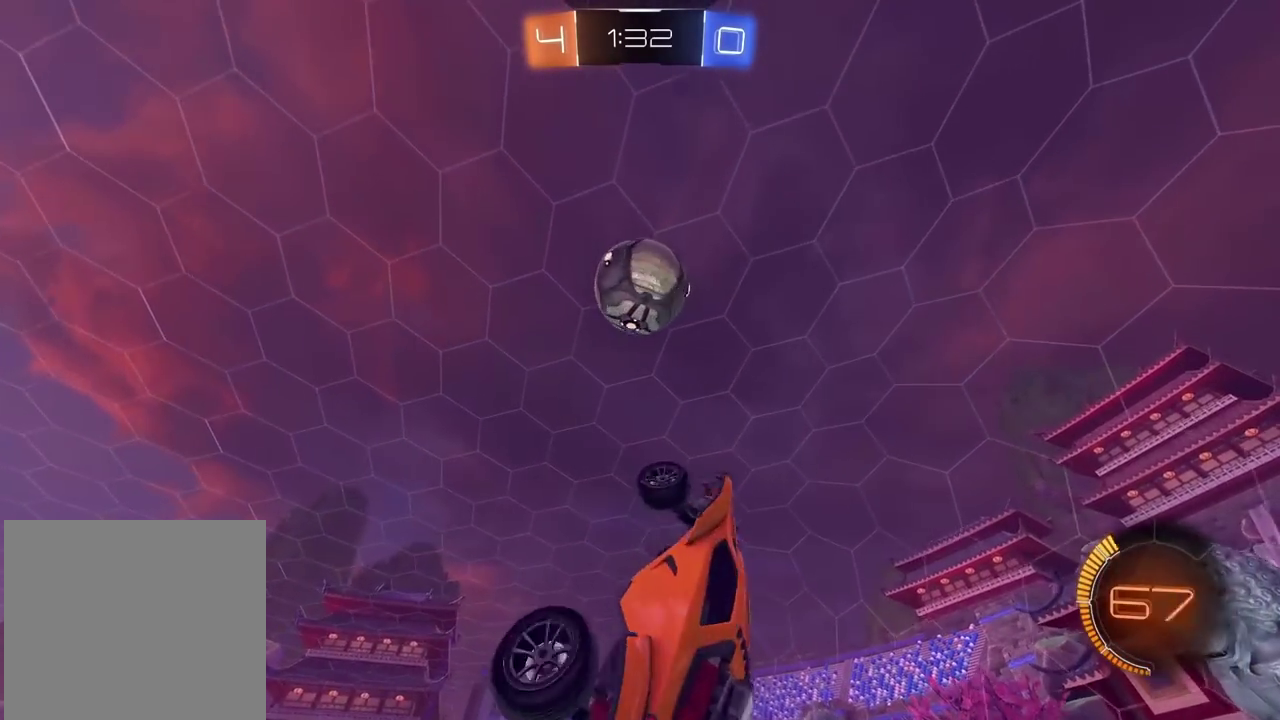
{"dt_ms": 500, "buttons": ["L2", "R2"], "left_stick": "down-right", "right_stick": "center", "events": [[17, "left_stick", "right"], [100, "CROSS", "up"], [100, "left_stick", "down-right"], [133, "CIRCLE", "up"], [167, "R2", "up"], [217, "left_stick", "right"], [383, "left_stick", "down-right"], [500, "R2", "down"]]}
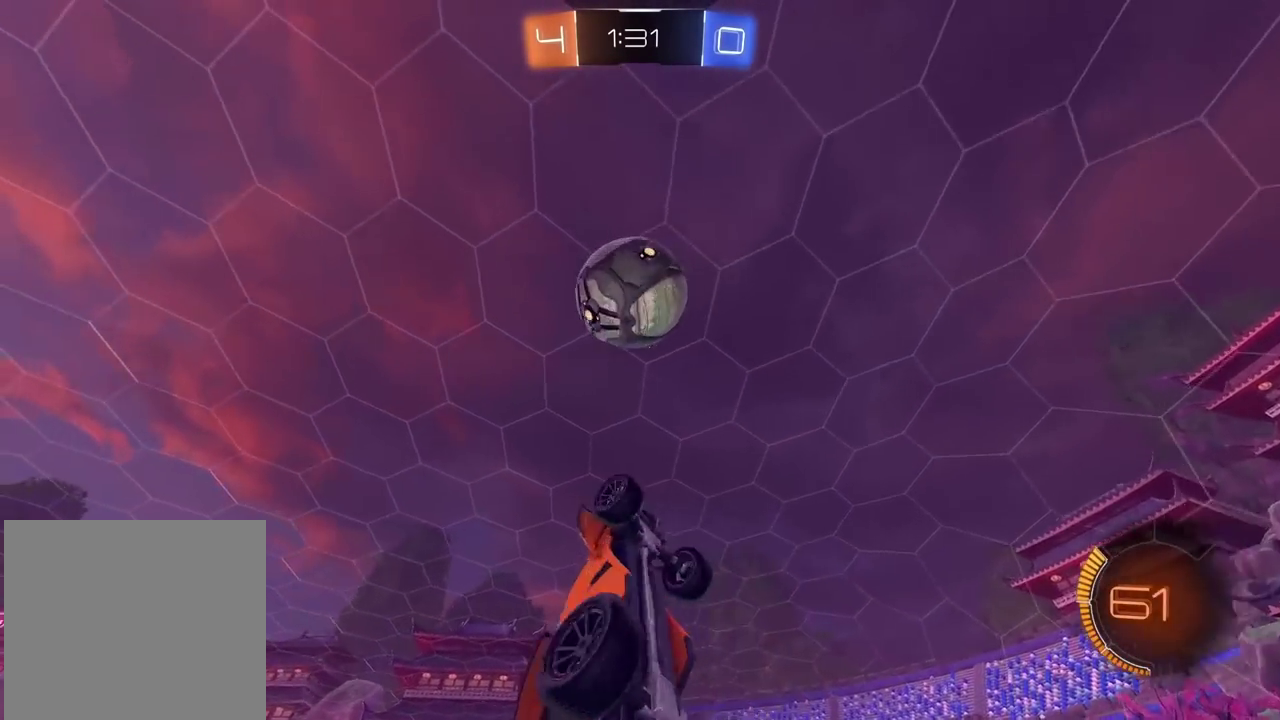
{"dt_ms": 500, "buttons": ["L2", "R2"], "left_stick": "up-right", "right_stick": "center", "events": [[33, "CIRCLE", "down"], [33, "left_stick", "up"], [200, "left_stick", "right"], [267, "left_stick", "center"], [317, "left_stick", "down"], [467, "left_stick", "up-right"], [483, "CIRCLE", "up"]]}
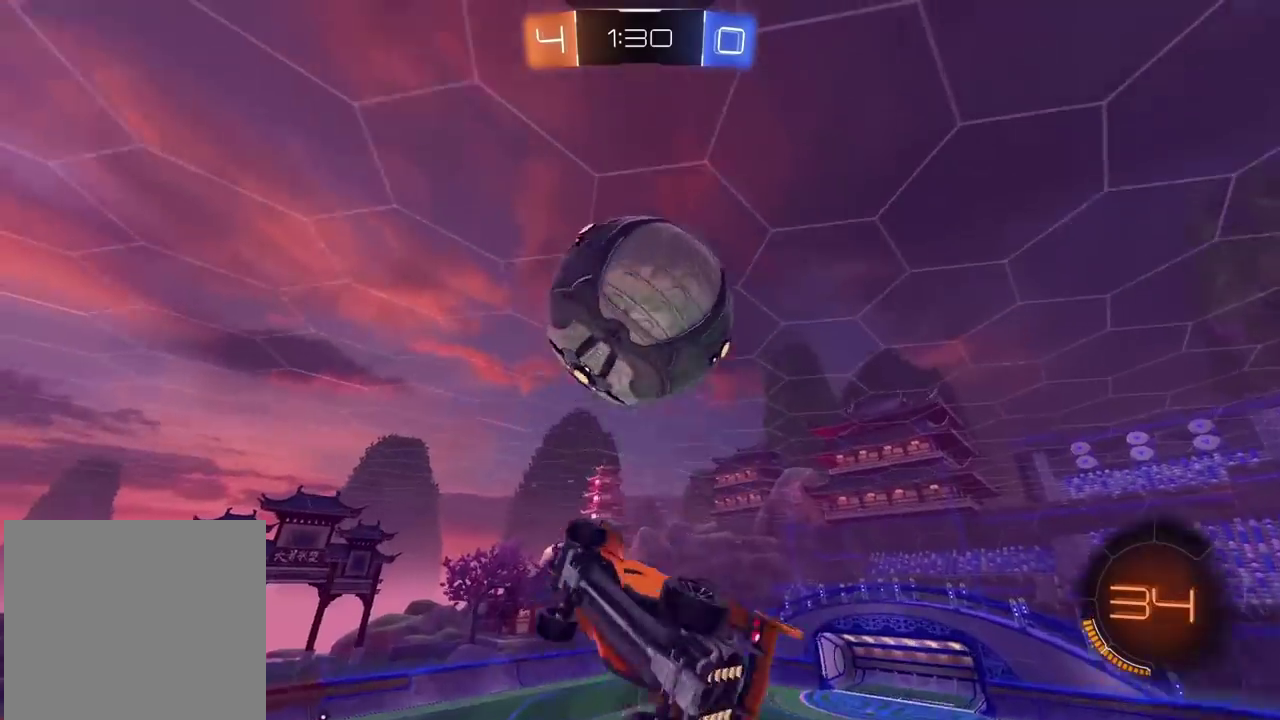
{"dt_ms": 500, "buttons": ["CIRCLE", "L2", "R2"], "left_stick": "right", "right_stick": "center", "events": [[50, "R2", "up"], [100, "left_stick", "up"], [300, "R2", "down"], [367, "CIRCLE", "down"], [500, "left_stick", "right"]]}
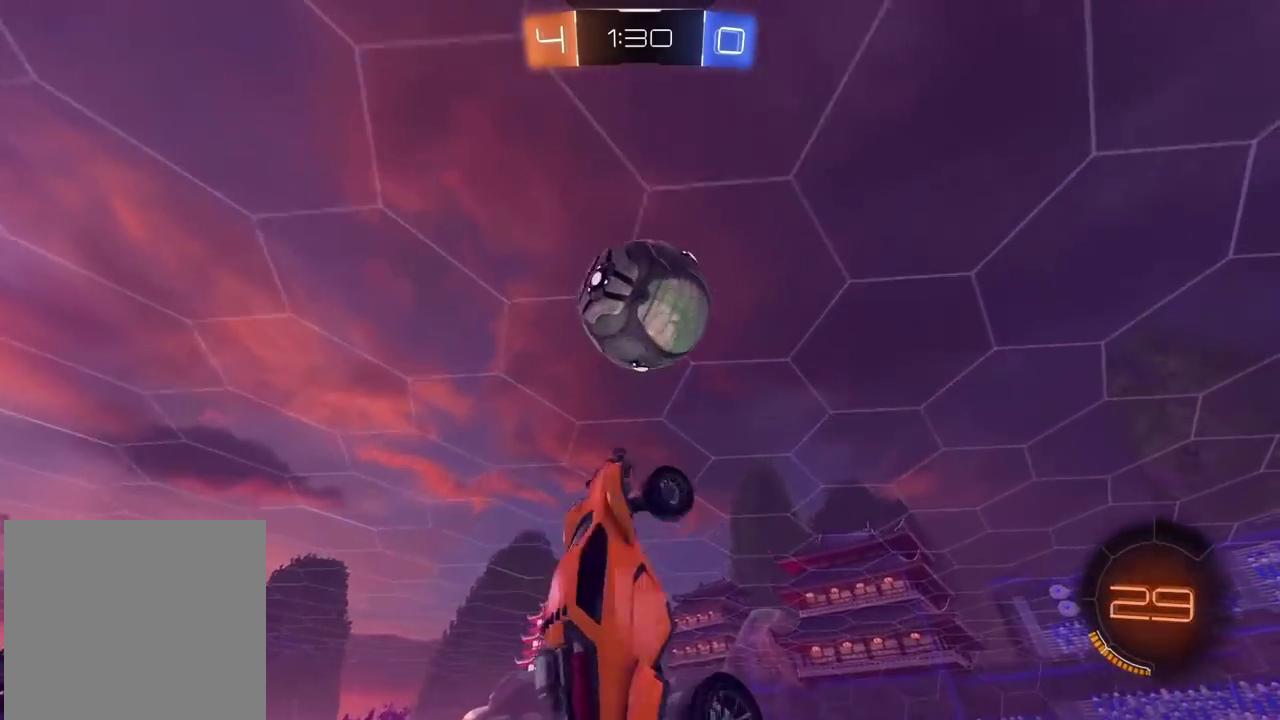
{"dt_ms": 500, "buttons": ["CIRCLE", "L2", "R2"], "left_stick": "down-right", "right_stick": "center", "events": [[167, "left_stick", "left"], [267, "CIRCLE", "up"], [367, "CIRCLE", "down"], [367, "left_stick", "right"], [483, "left_stick", "down-right"]]}
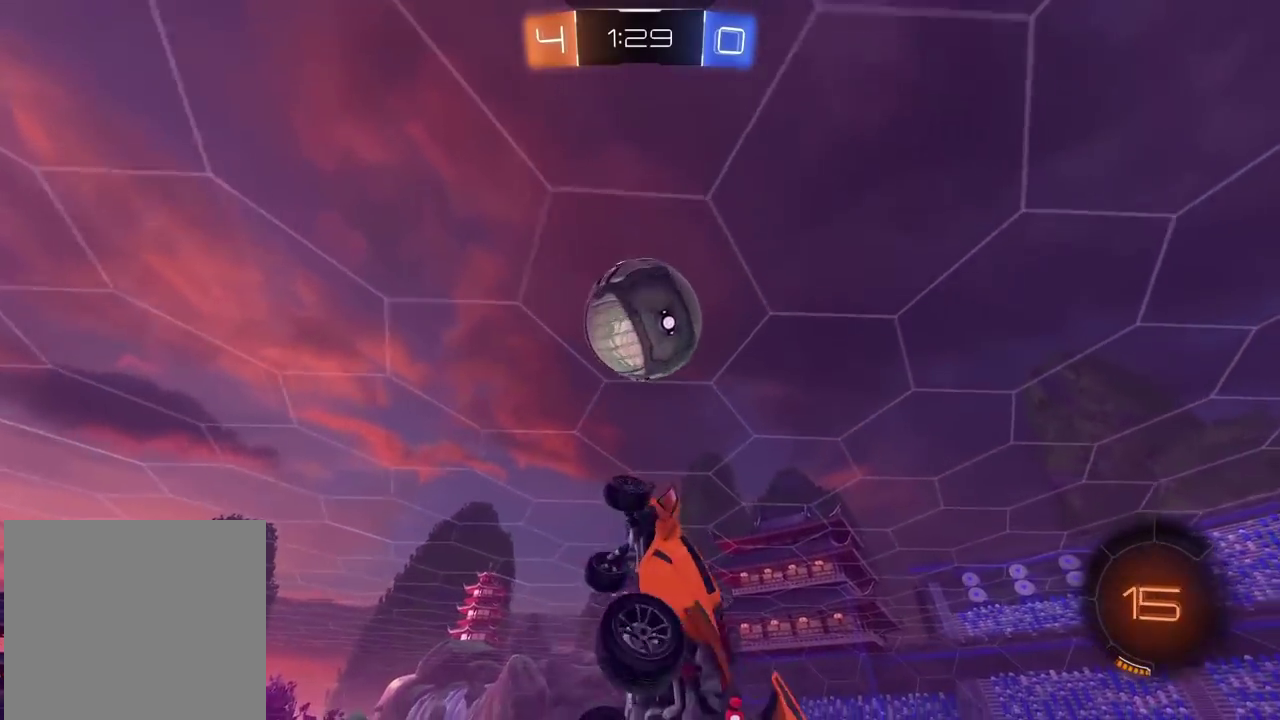
{"dt_ms": 500, "buttons": ["R2"], "left_stick": "center", "right_stick": "center", "events": [[17, "L2", "up"], [100, "left_stick", "down-left"], [250, "left_stick", "left"], [383, "CIRCLE", "up"], [417, "left_stick", "center"]]}
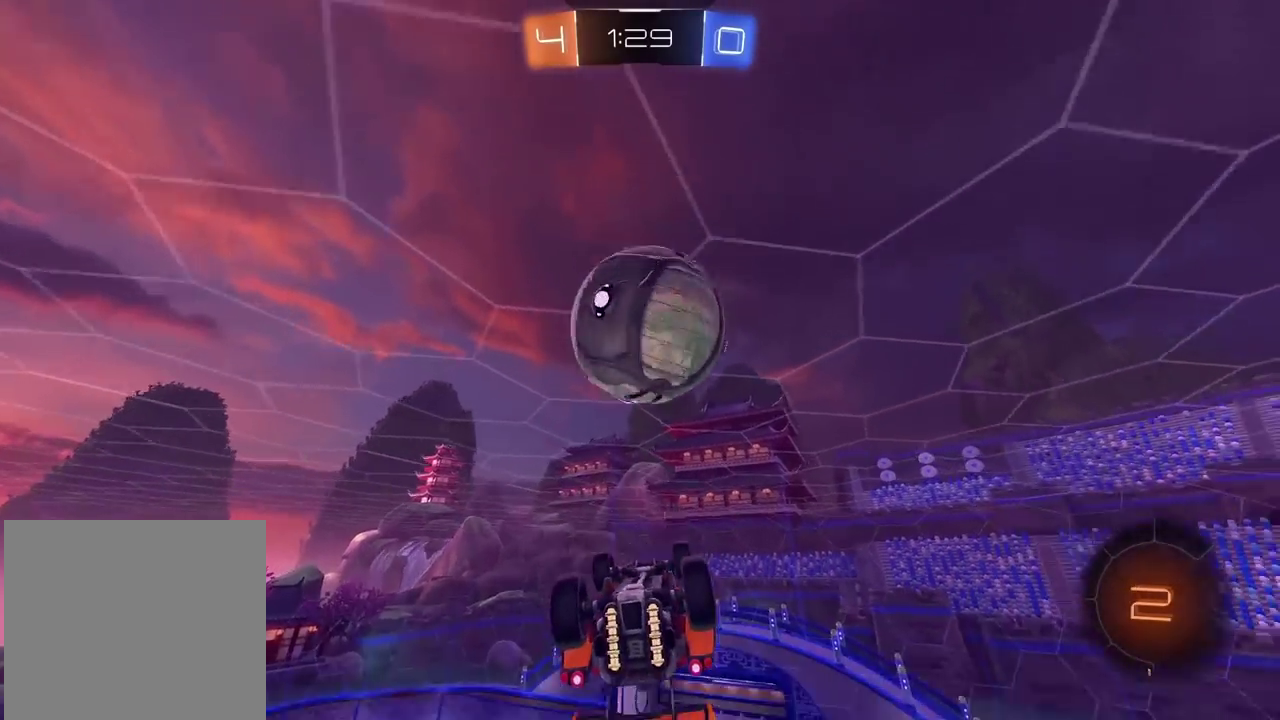
{"dt_ms": 500, "buttons": ["L2"], "left_stick": "up-right", "right_stick": "center", "events": [[183, "CIRCLE", "down"], [250, "left_stick", "down"], [317, "CIRCLE", "up"], [333, "left_stick", "center"], [350, "R2", "up"], [383, "L2", "down"], [383, "left_stick", "up-right"]]}
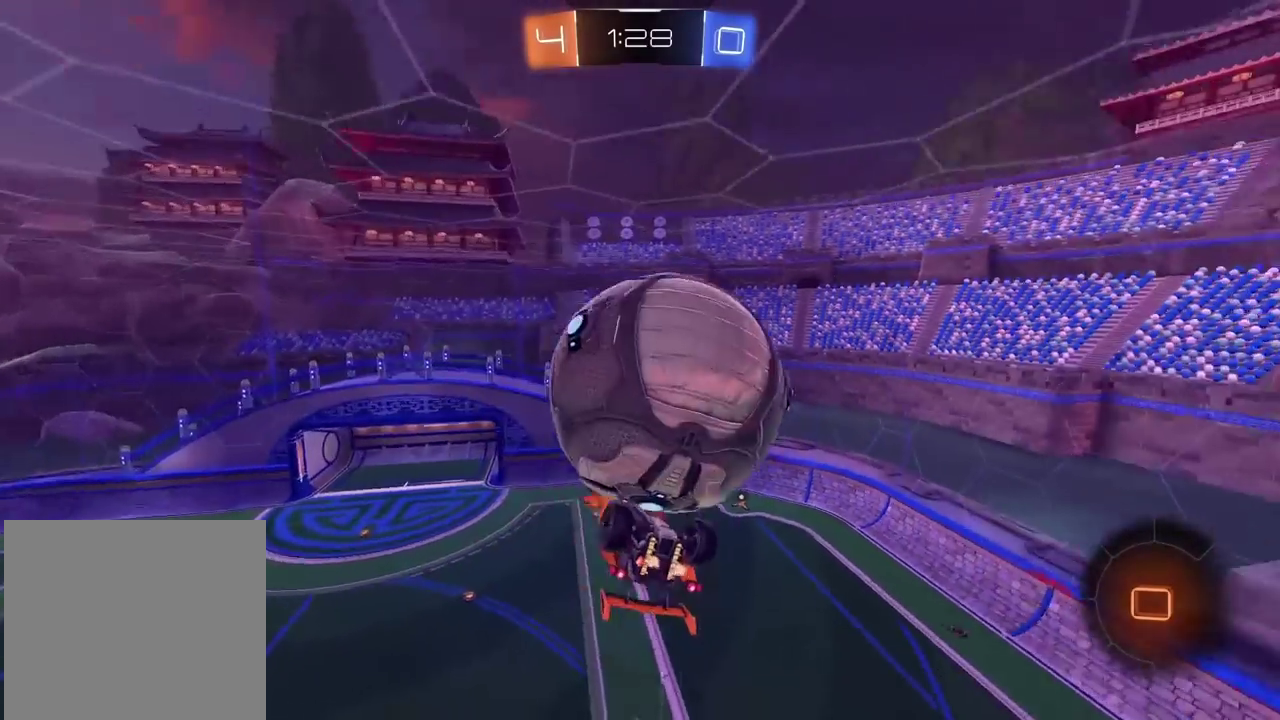
{"dt_ms": 500, "buttons": ["CIRCLE", "L2", "R2"], "left_stick": "up", "right_stick": "center", "events": [[67, "left_stick", "right"], [133, "R2", "down"], [150, "left_stick", "center"], [217, "CIRCLE", "down"], [283, "left_stick", "left"], [450, "left_stick", "up-left"], [500, "left_stick", "up"]]}
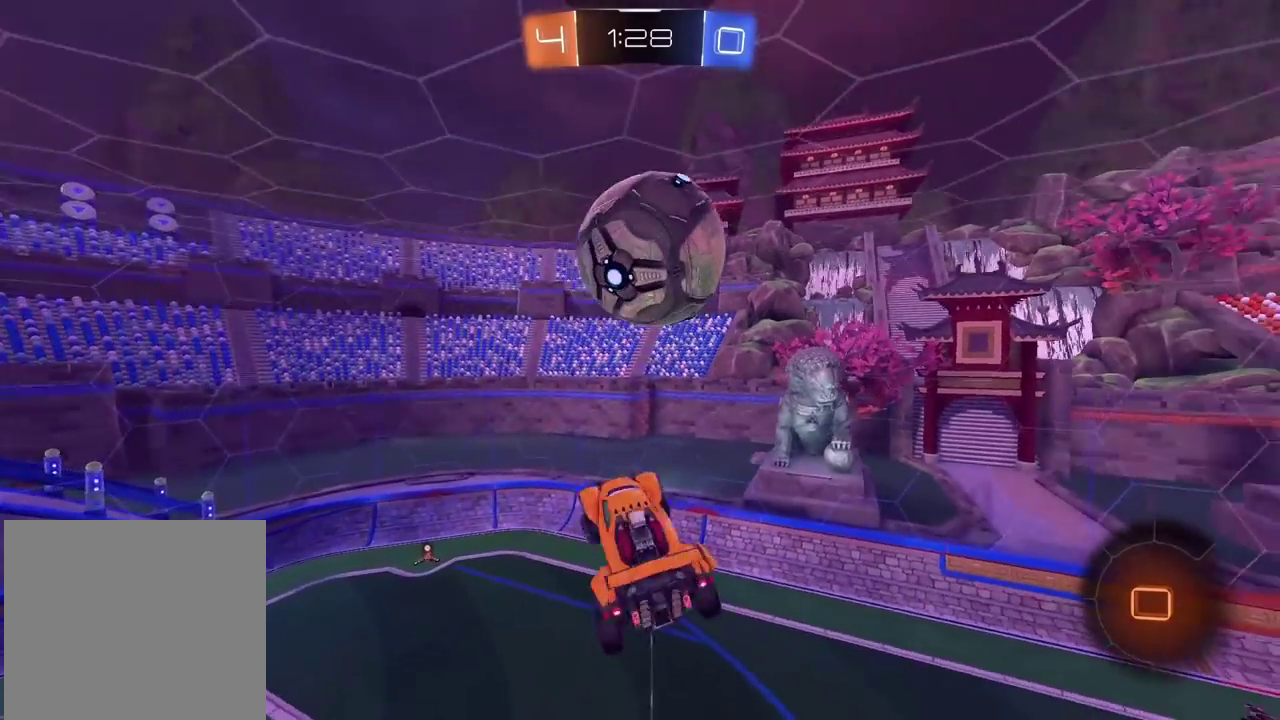
{"dt_ms": 500, "buttons": ["L2", "R2"], "left_stick": "up-left", "right_stick": "center", "events": [[50, "CROSS", "down"], [200, "left_stick", "down"], [300, "left_stick", "down-left"], [333, "CROSS", "up"], [350, "CIRCLE", "up"], [350, "left_stick", "left"], [433, "left_stick", "up-left"]]}
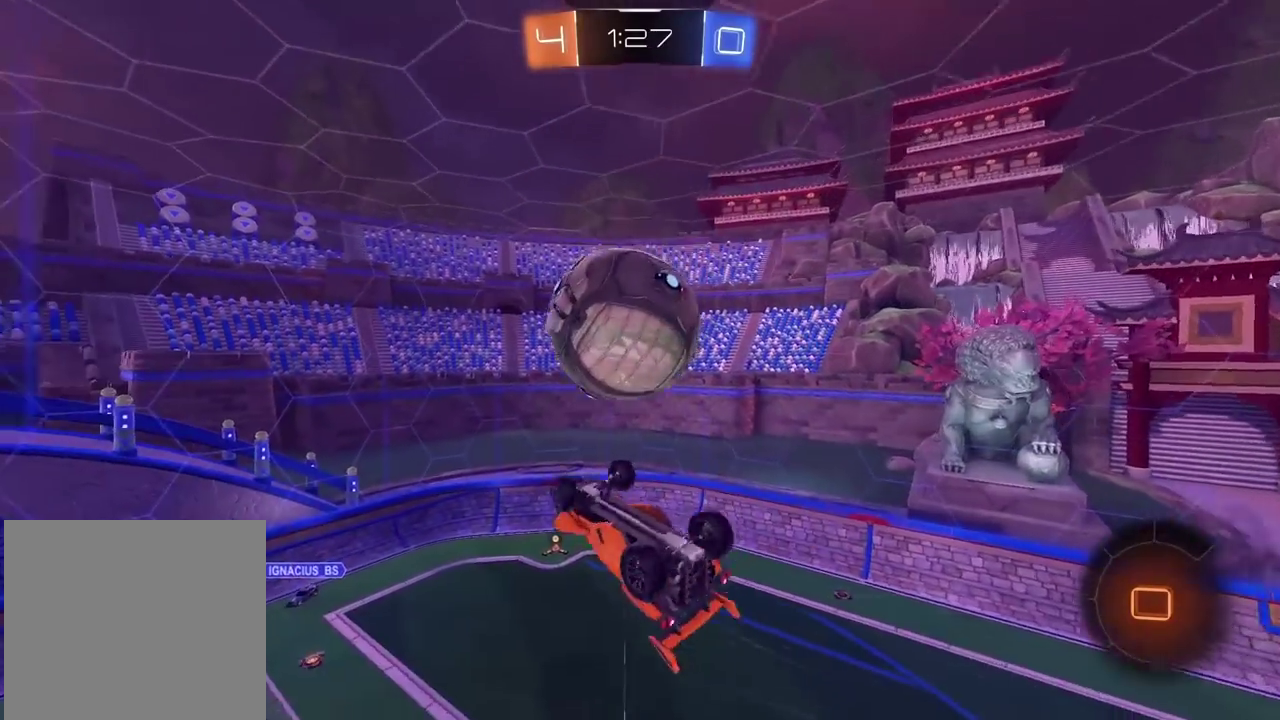
{"dt_ms": 500, "buttons": ["R2"], "left_stick": "center", "right_stick": "center", "events": [[117, "left_stick", "up"], [167, "L2", "up"], [300, "left_stick", "up-right"], [367, "left_stick", "center"]]}
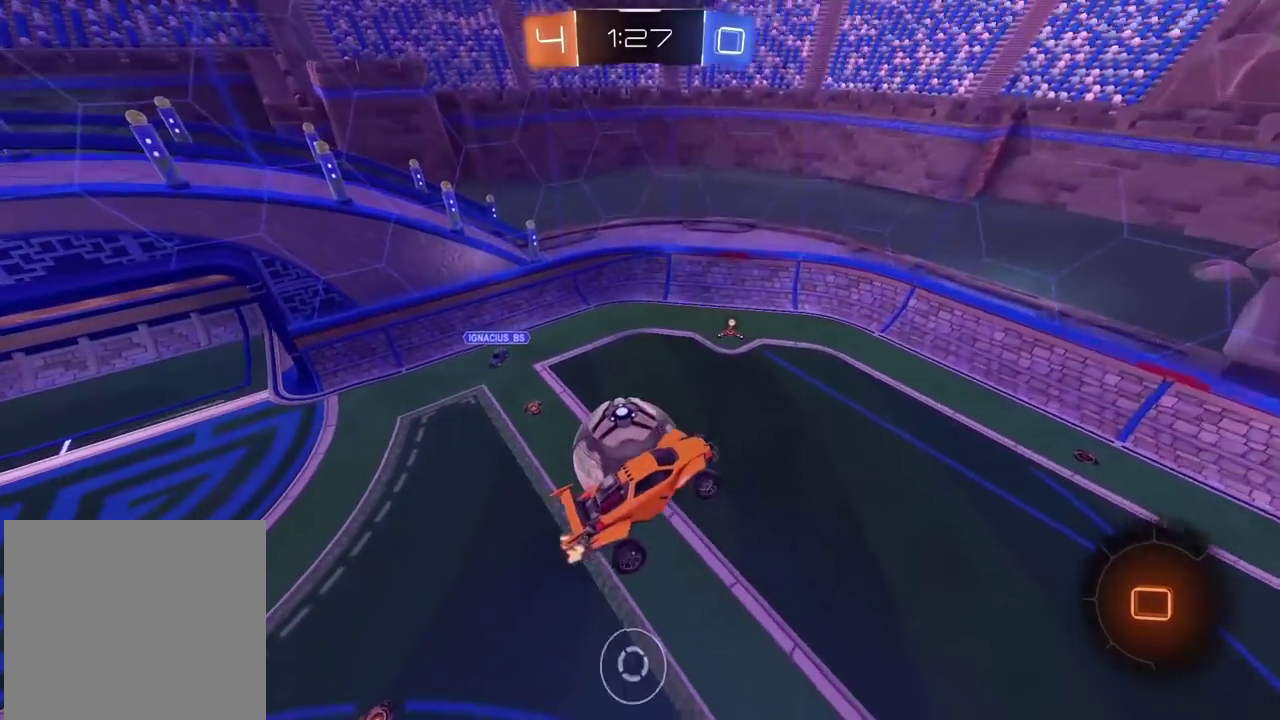
{"dt_ms": 500, "buttons": ["R2"], "left_stick": "center", "right_stick": "center", "events": []}
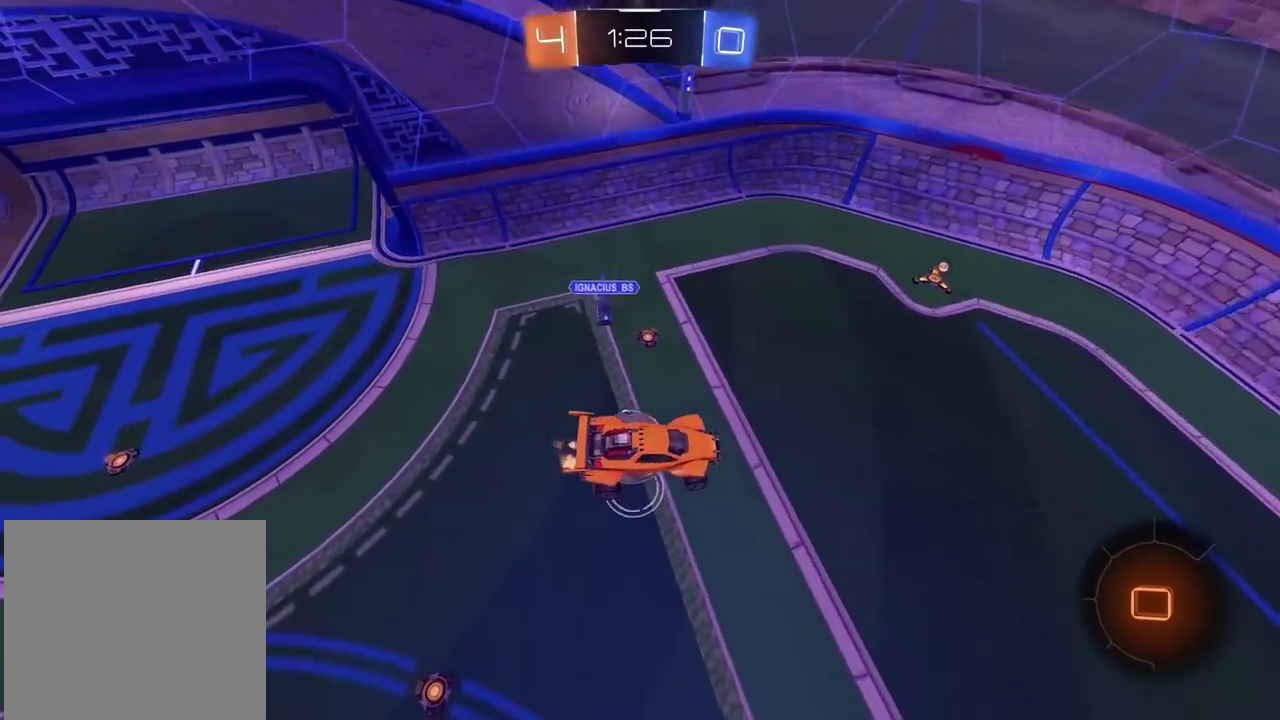
{"dt_ms": 500, "buttons": ["R2"], "left_stick": "center", "right_stick": "center", "events": []}
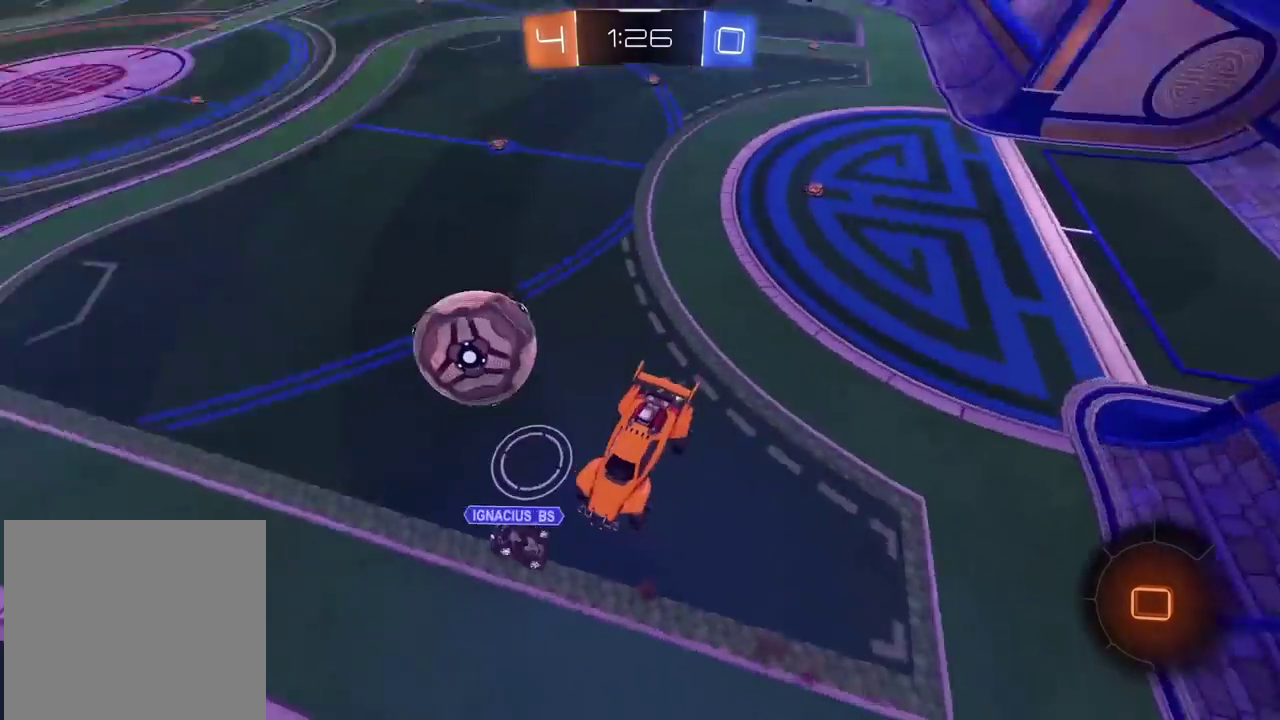
{"dt_ms": 500, "buttons": ["R2"], "left_stick": "center", "right_stick": "center", "events": []}
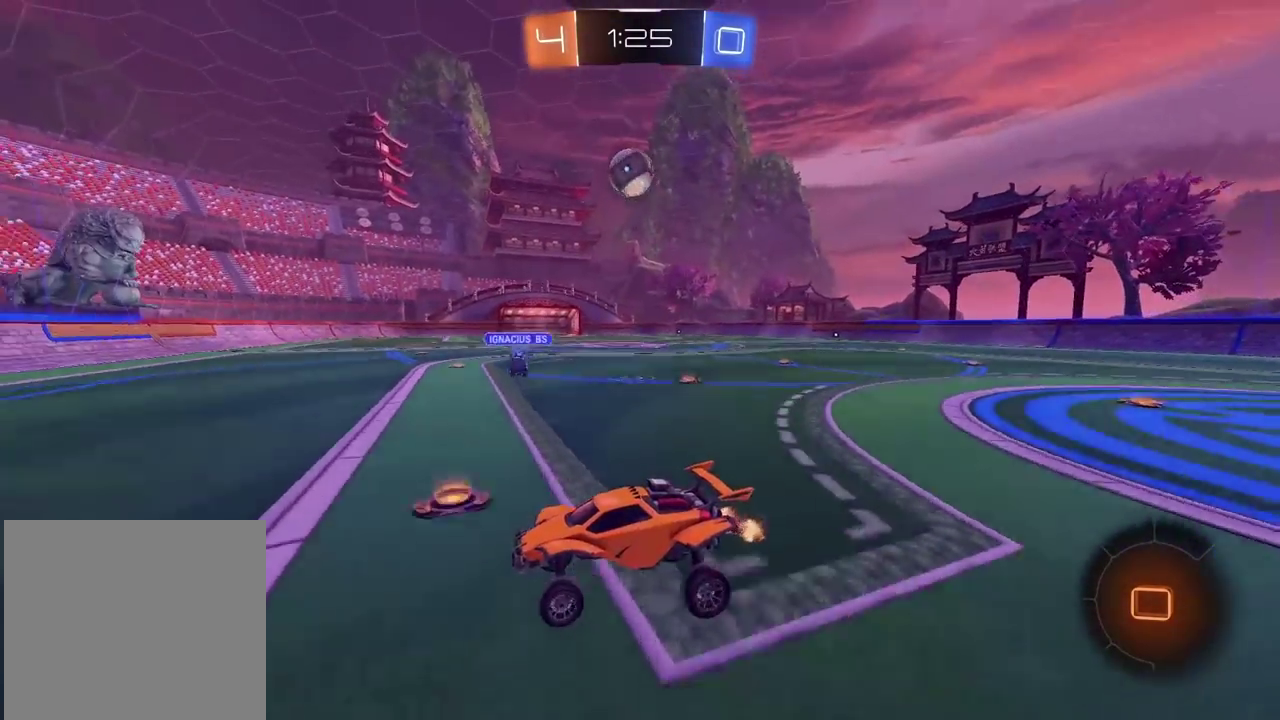
{"dt_ms": 500, "buttons": ["R2"], "left_stick": "right", "right_stick": "center", "events": [[83, "left_stick", "right"]]}
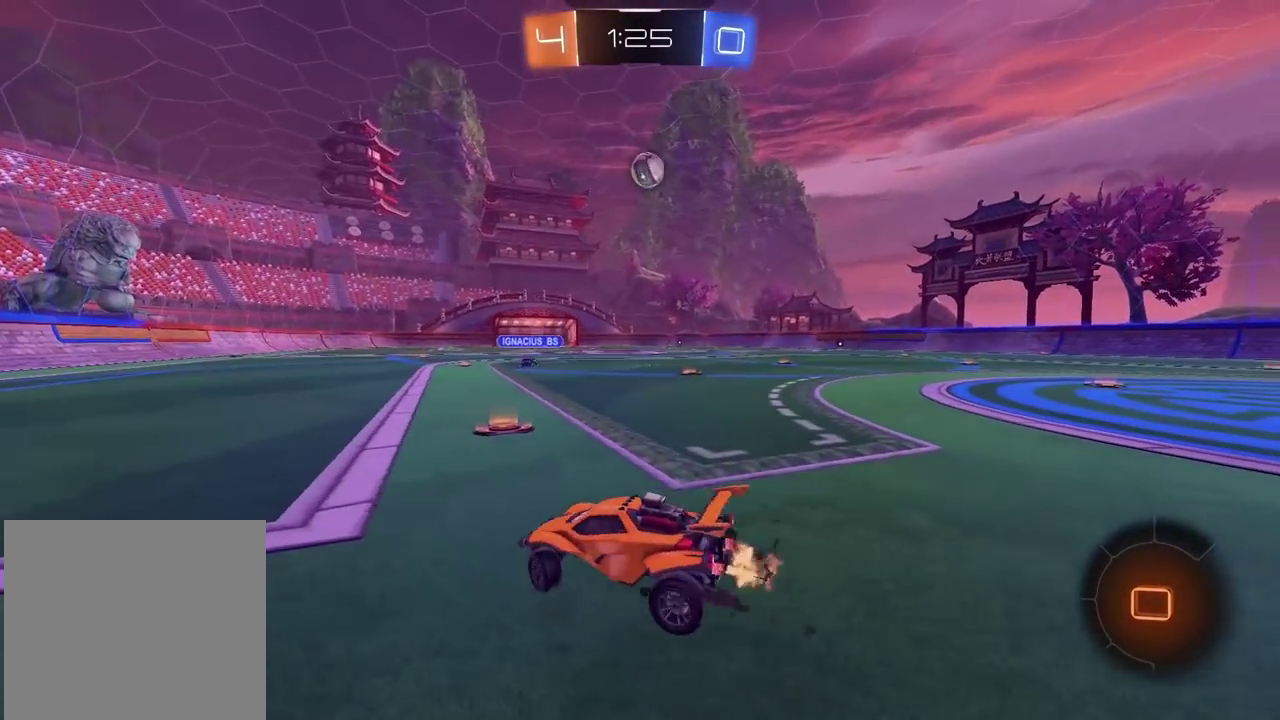
{"dt_ms": 500, "buttons": ["R2"], "left_stick": "center", "right_stick": "center", "events": [[283, "left_stick", "center"]]}
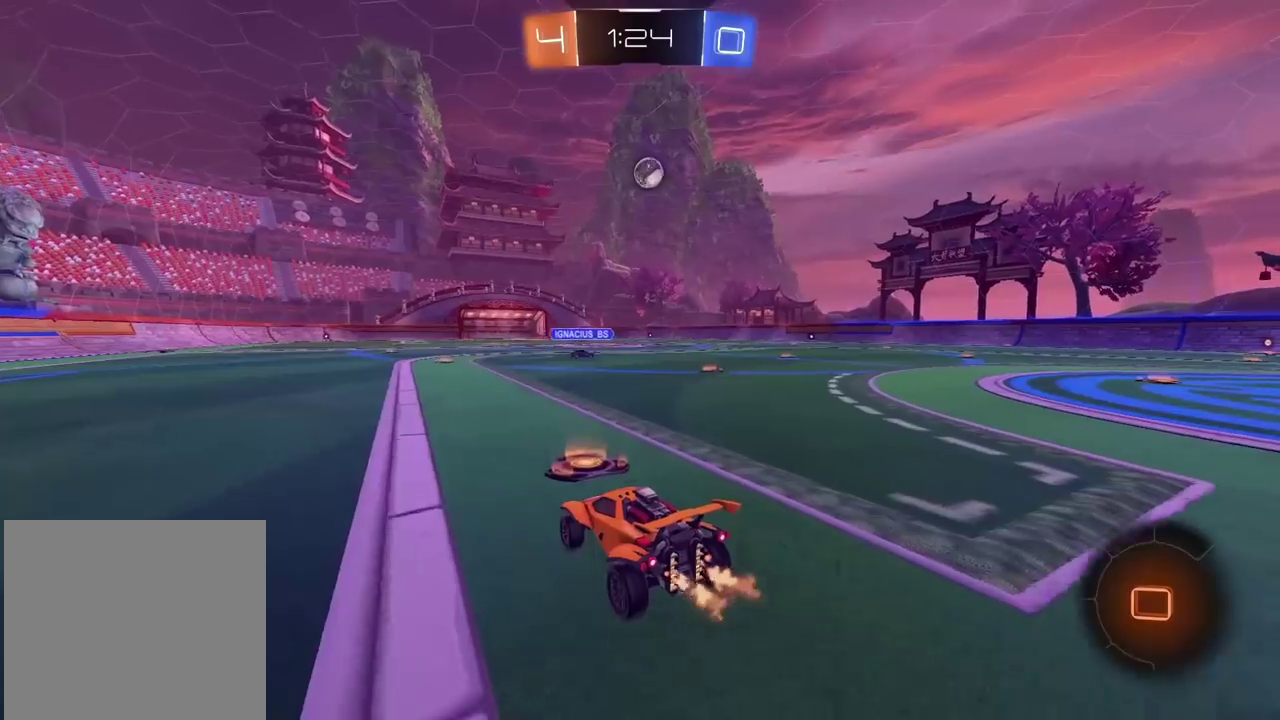
{"dt_ms": 500, "buttons": ["CIRCLE", "R2"], "left_stick": "center", "right_stick": "center", "events": [[200, "left_stick", "right"], [283, "CIRCLE", "down"], [317, "left_stick", "center"]]}
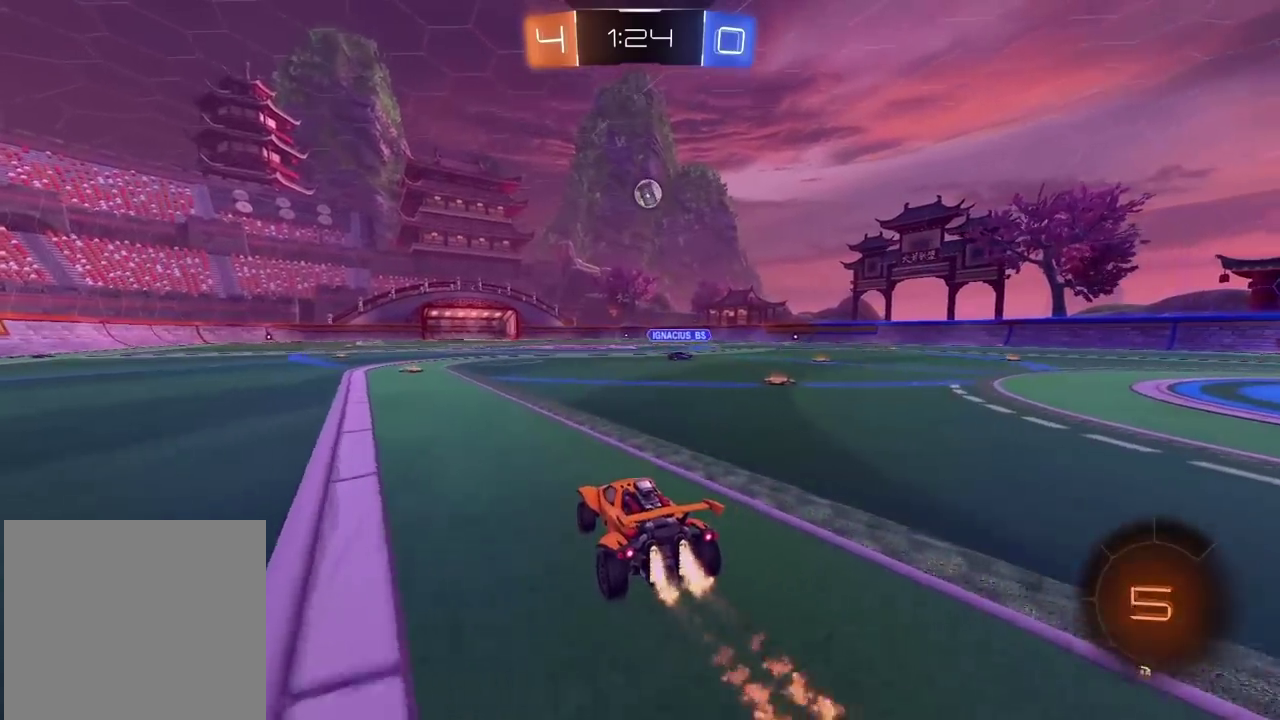
{"dt_ms": 500, "buttons": ["R2"], "left_stick": "center", "right_stick": "center", "events": [[83, "left_stick", "up"], [100, "CROSS", "down"], [167, "CROSS", "up"], [250, "CROSS", "down"], [383, "CROSS", "up"], [417, "CIRCLE", "up"], [483, "left_stick", "center"]]}